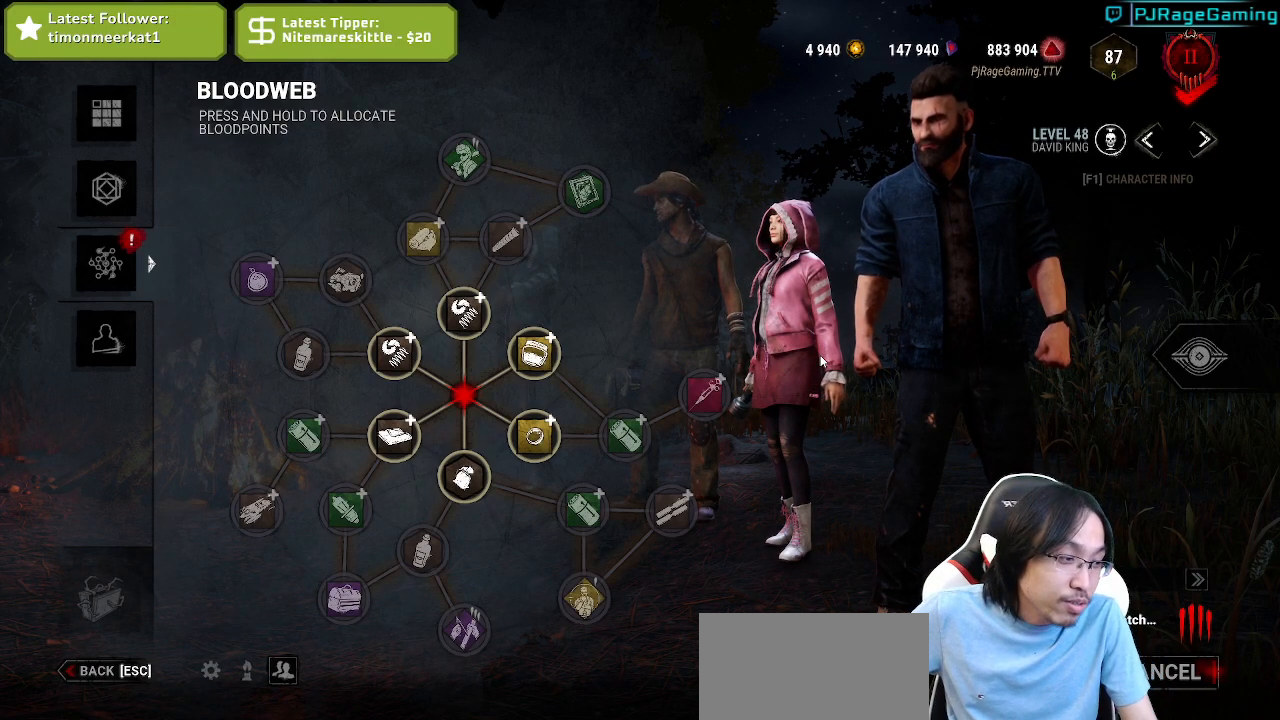
Gameplay with keyboard and mouse; each line is a JSON object with the keys and mouse buttons held at the frame after it. "events" lists presses ("down") and releases ("up") of "a", "ctrl", "d", "e", "q", "s", "shift", "space", "w", "mouse_left", "mouse_wheel", "mouse_right", "mouse_mb4" and "mouse_mb5" between this image and that frame as [ms after this image, input, new state], when the widget could be followed in between. "mouse_left", "mouse_wheel", "mouse_right", "mouse_mb4", "mouse_mb5" = the "left", "wheel", "right", "mb4", "mb5" buttons of the "mouse" list. No other keys are recorded. "wheel" means that the mouse wheel is clicked or scrolled. Mouse movement is not recorded.
{"keys": [], "mouse": [], "events": []}
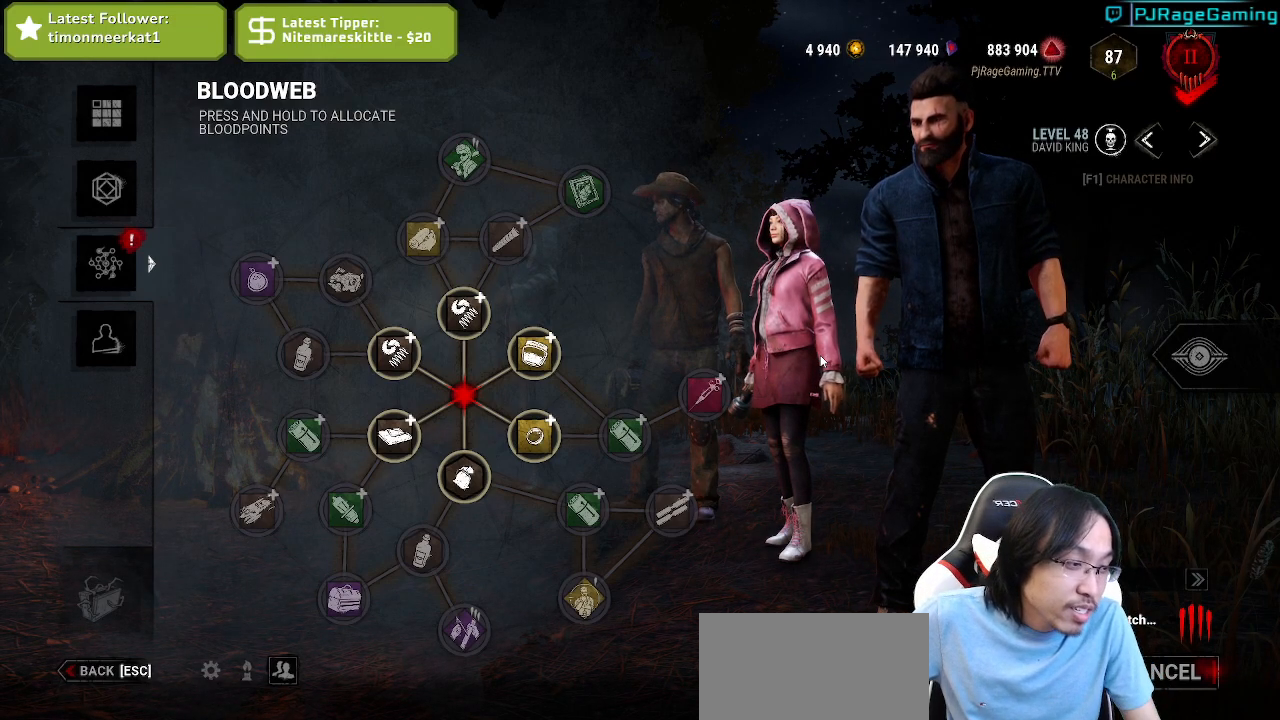
{"keys": [], "mouse": [], "events": []}
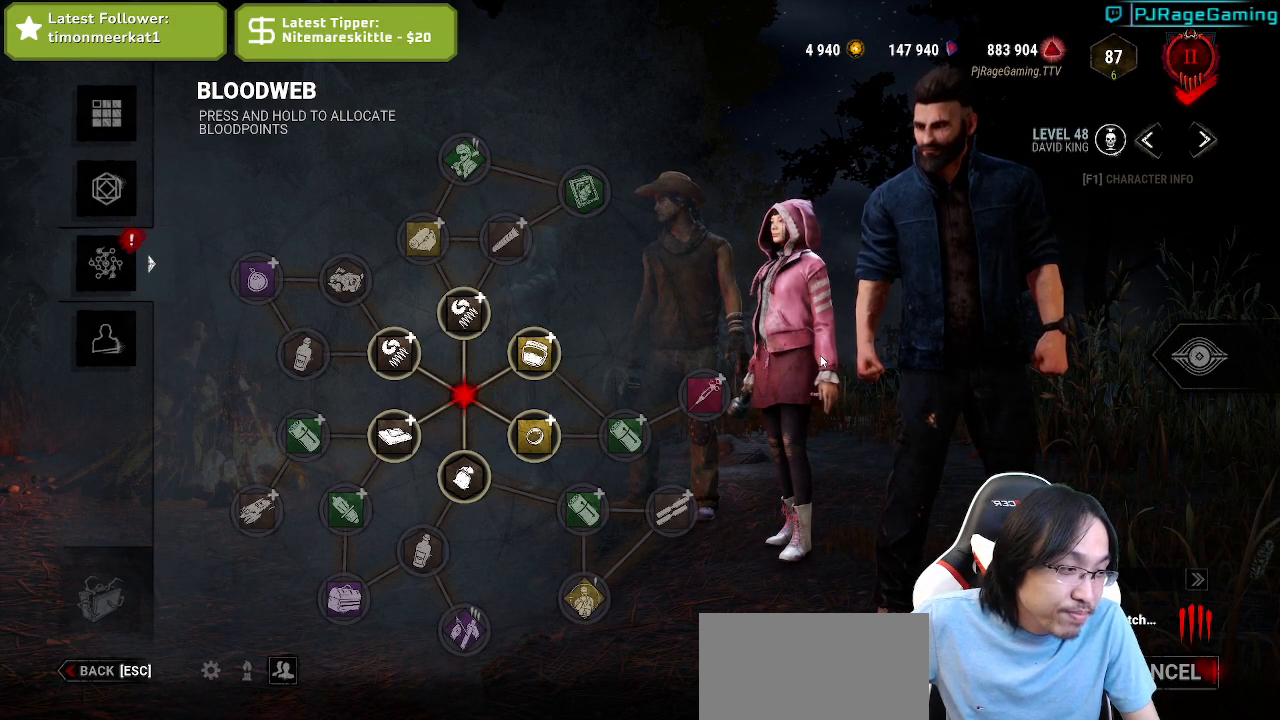
{"keys": [], "mouse": [], "events": []}
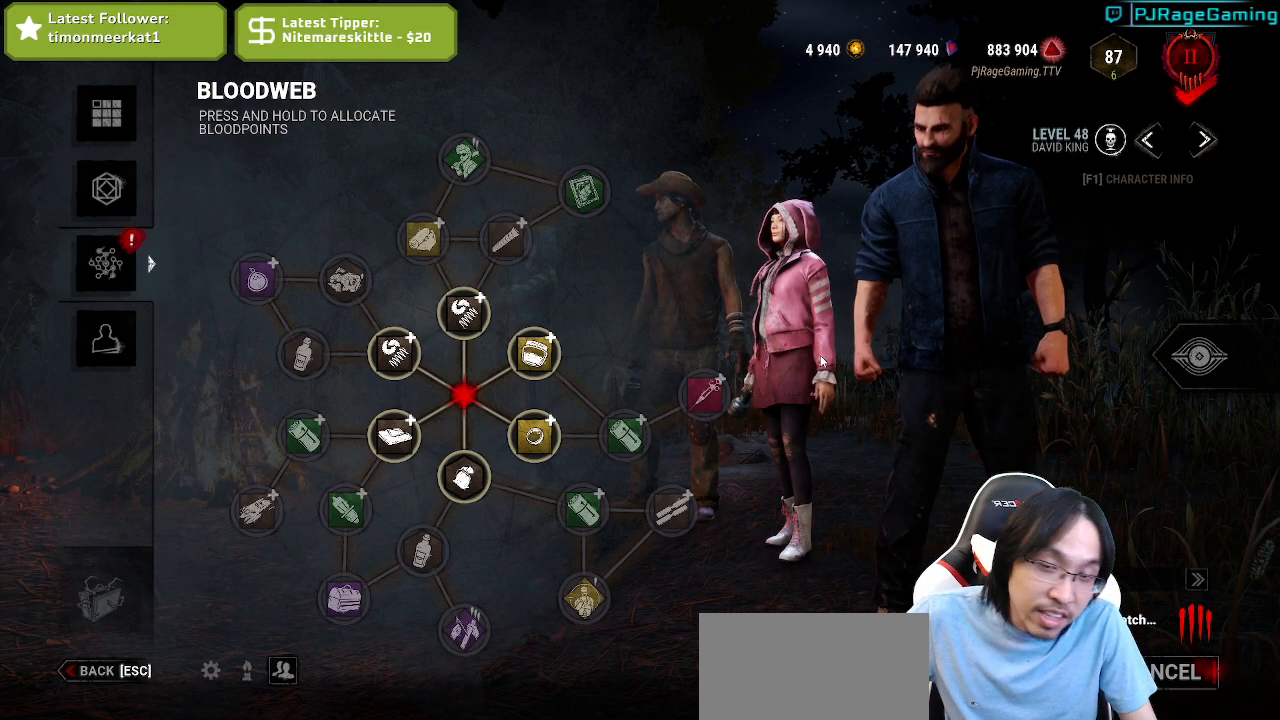
{"keys": [], "mouse": [], "events": []}
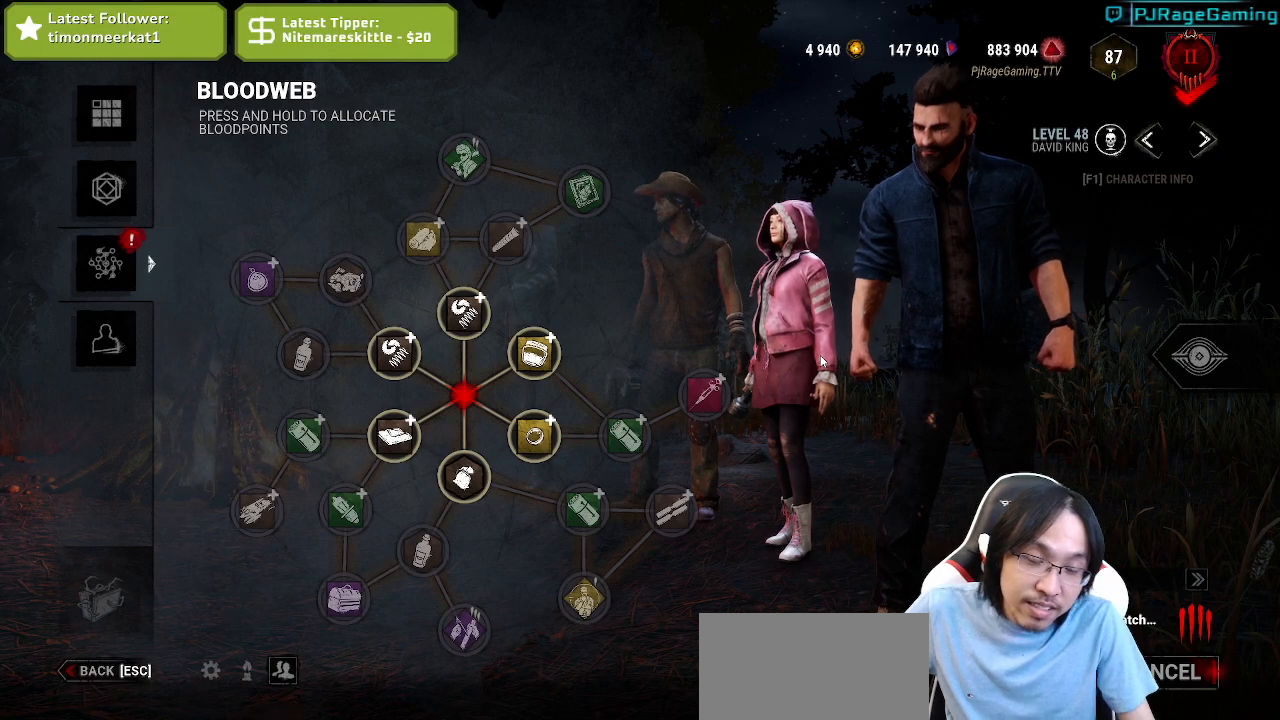
{"keys": [], "mouse": []}
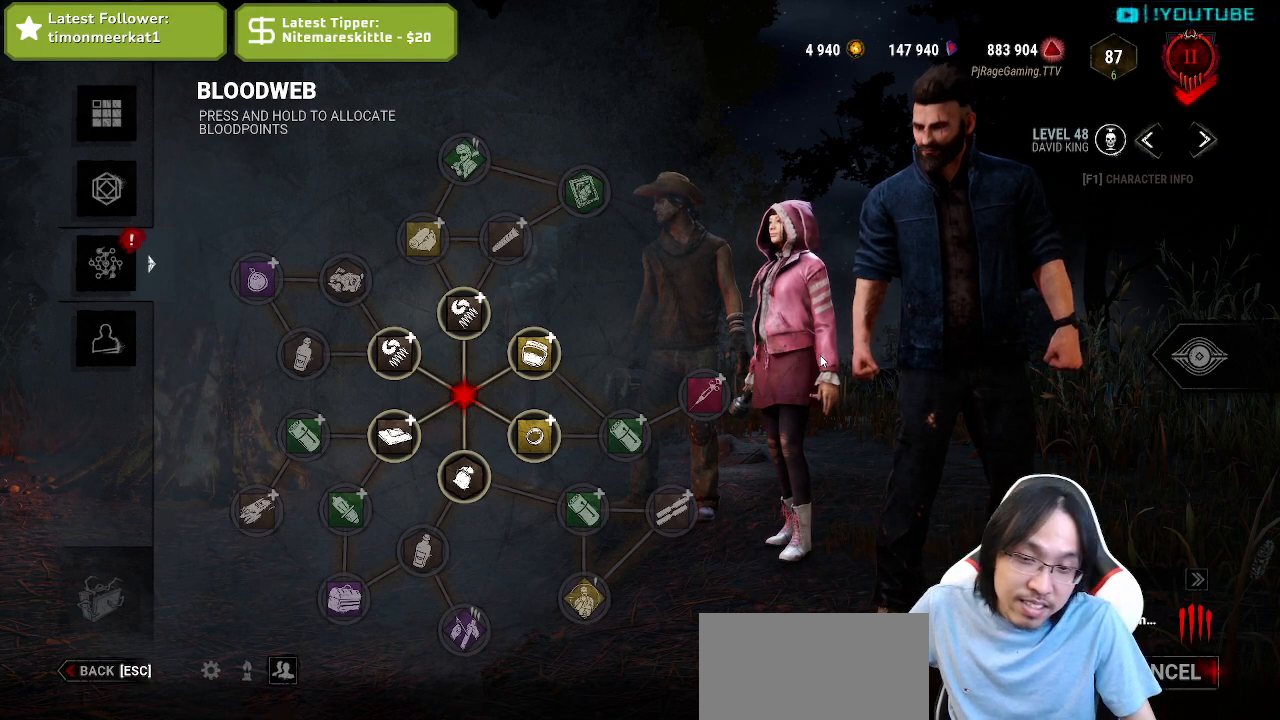
{"keys": [], "mouse": [], "events": []}
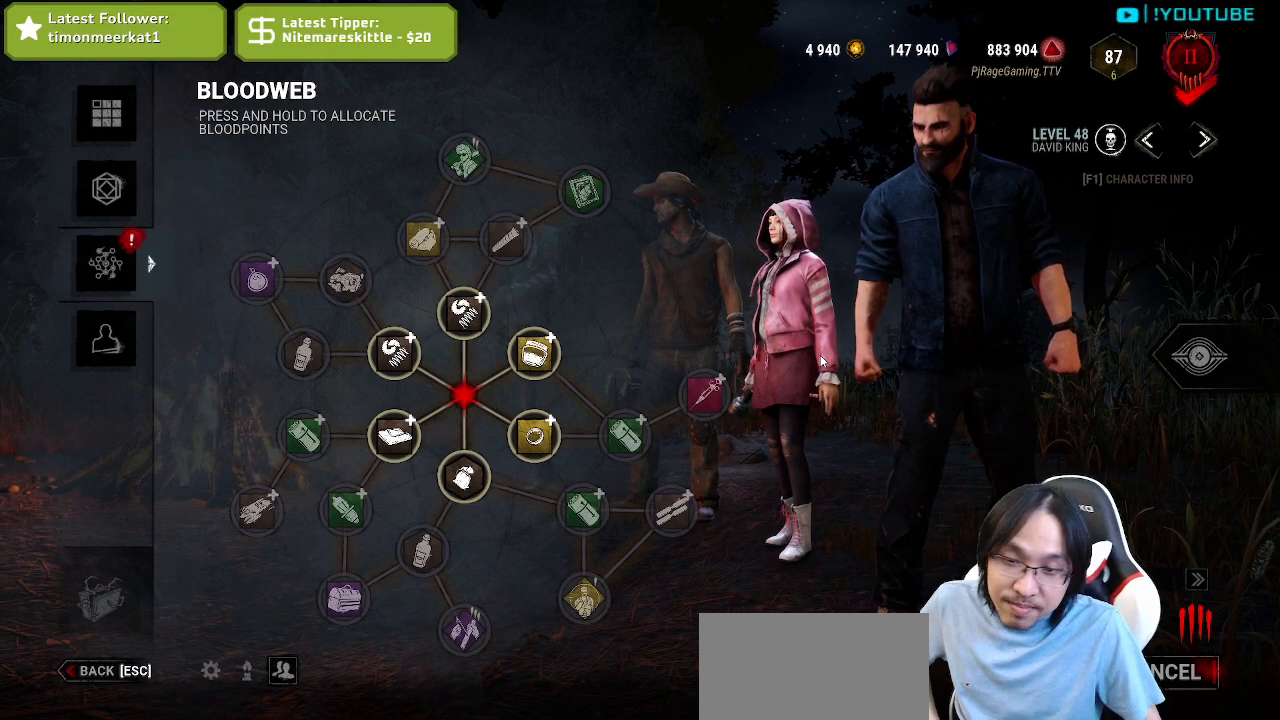
{"keys": [], "mouse": [], "events": []}
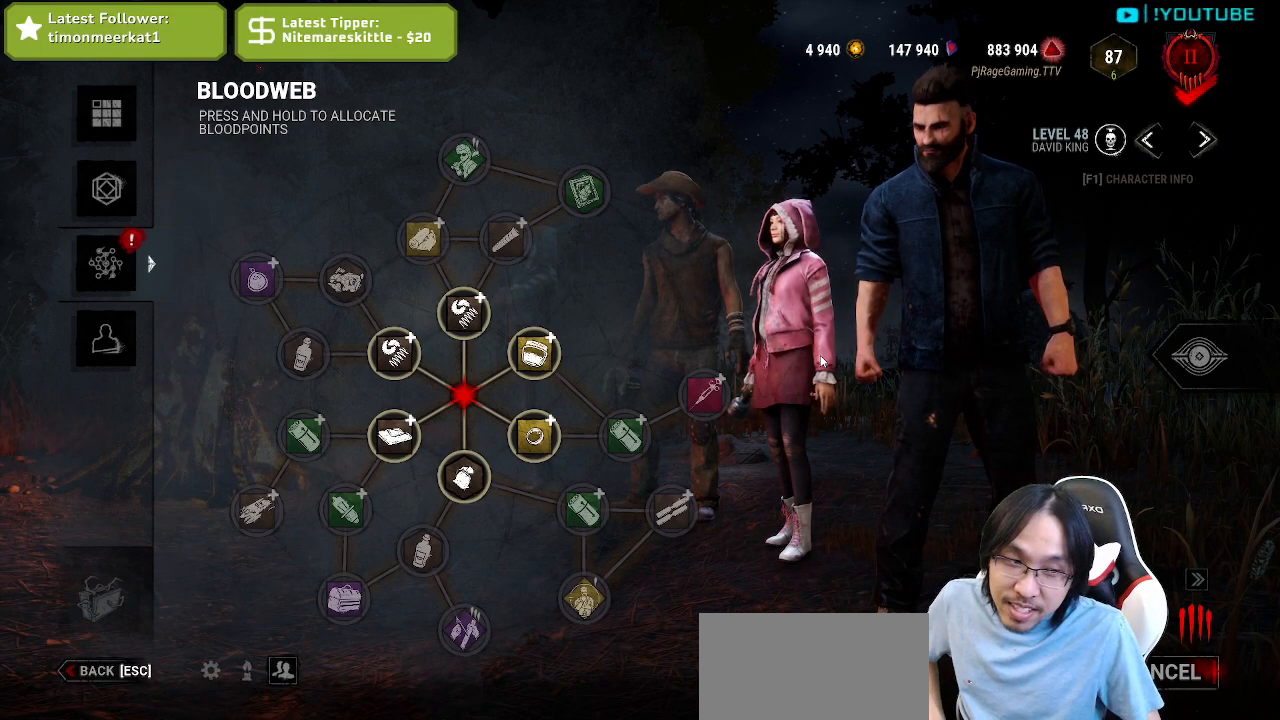
{"keys": [], "mouse": [], "events": []}
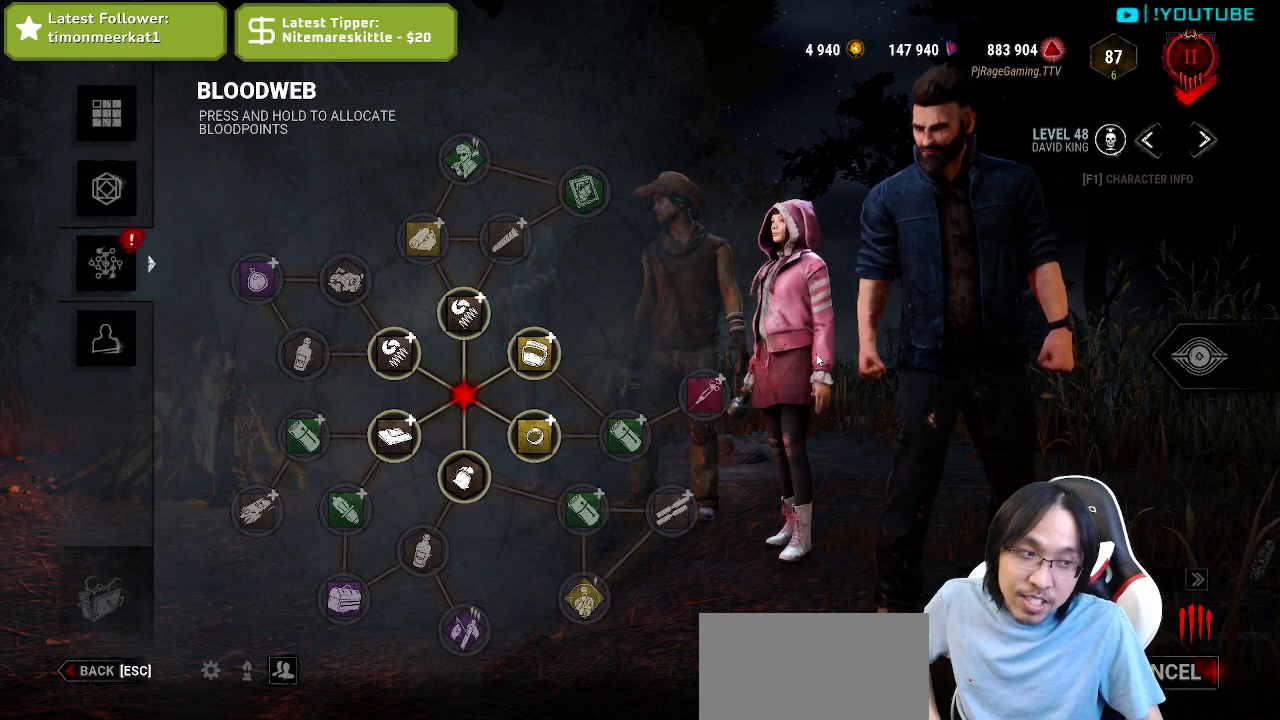
{"keys": [], "mouse": [], "events": []}
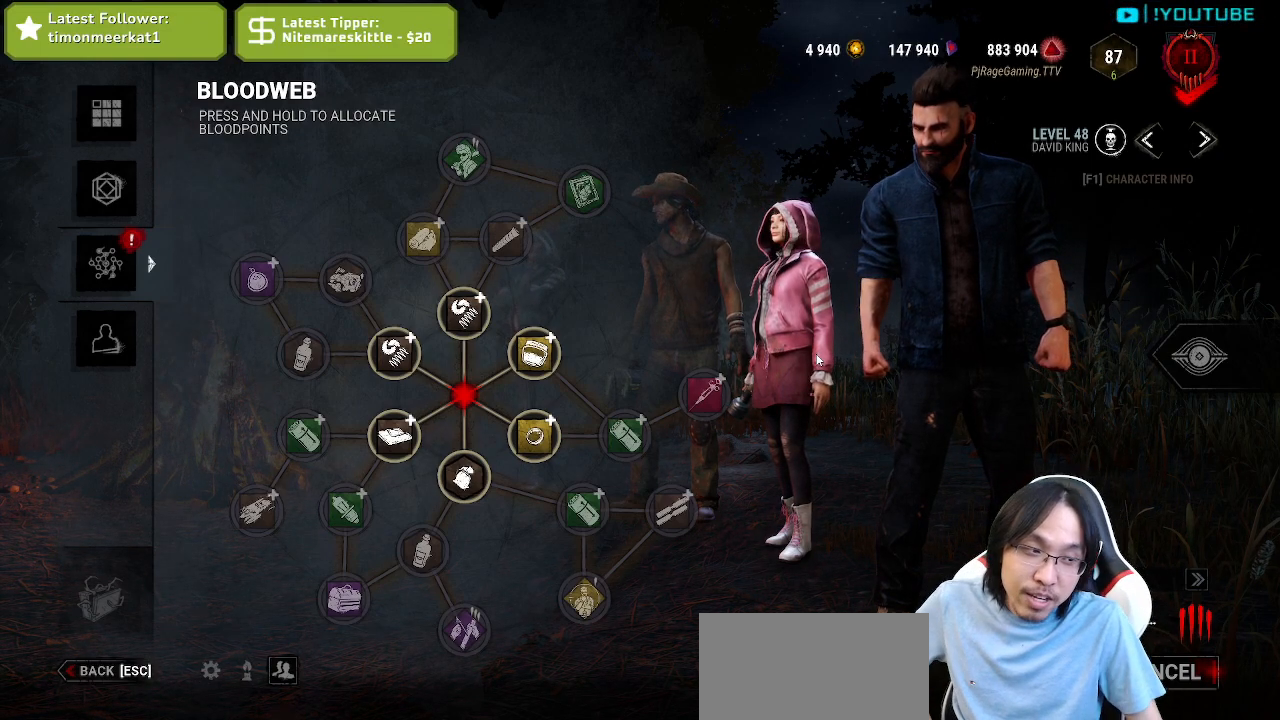
{"keys": [], "mouse": [], "events": []}
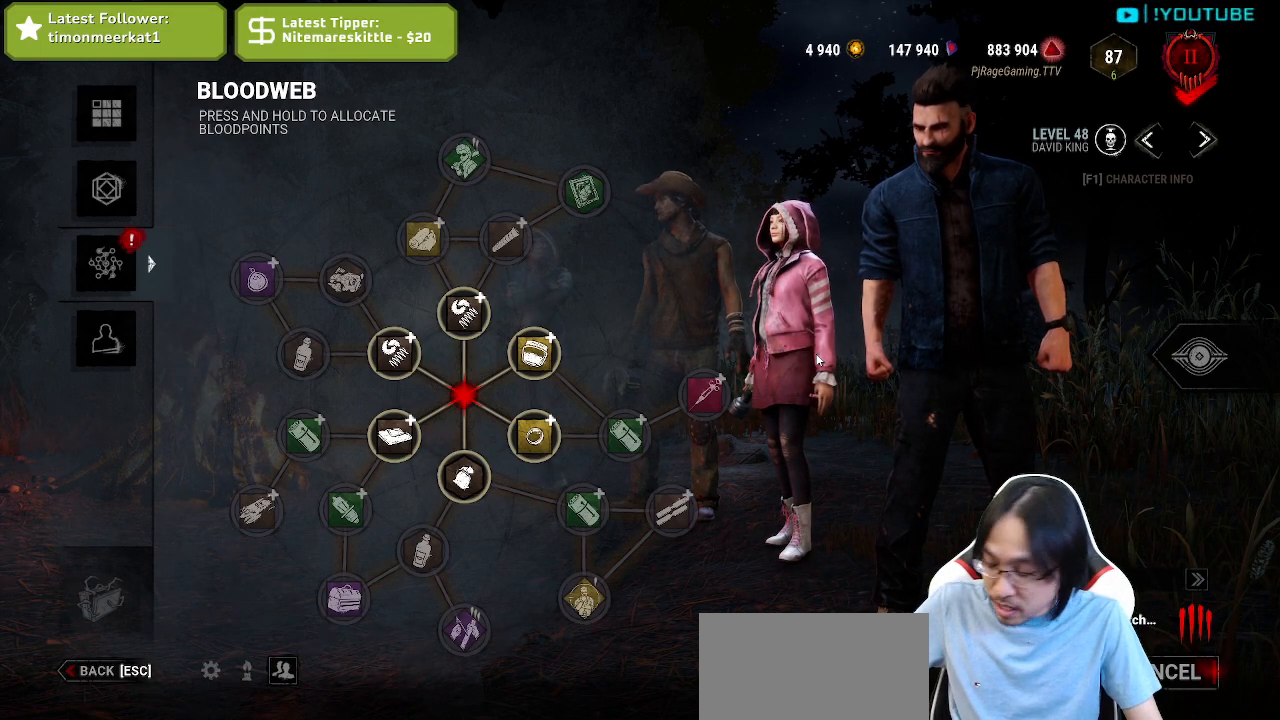
{"keys": [], "mouse": ["wheel"], "events": [[317, "mouse_wheel", "down"]]}
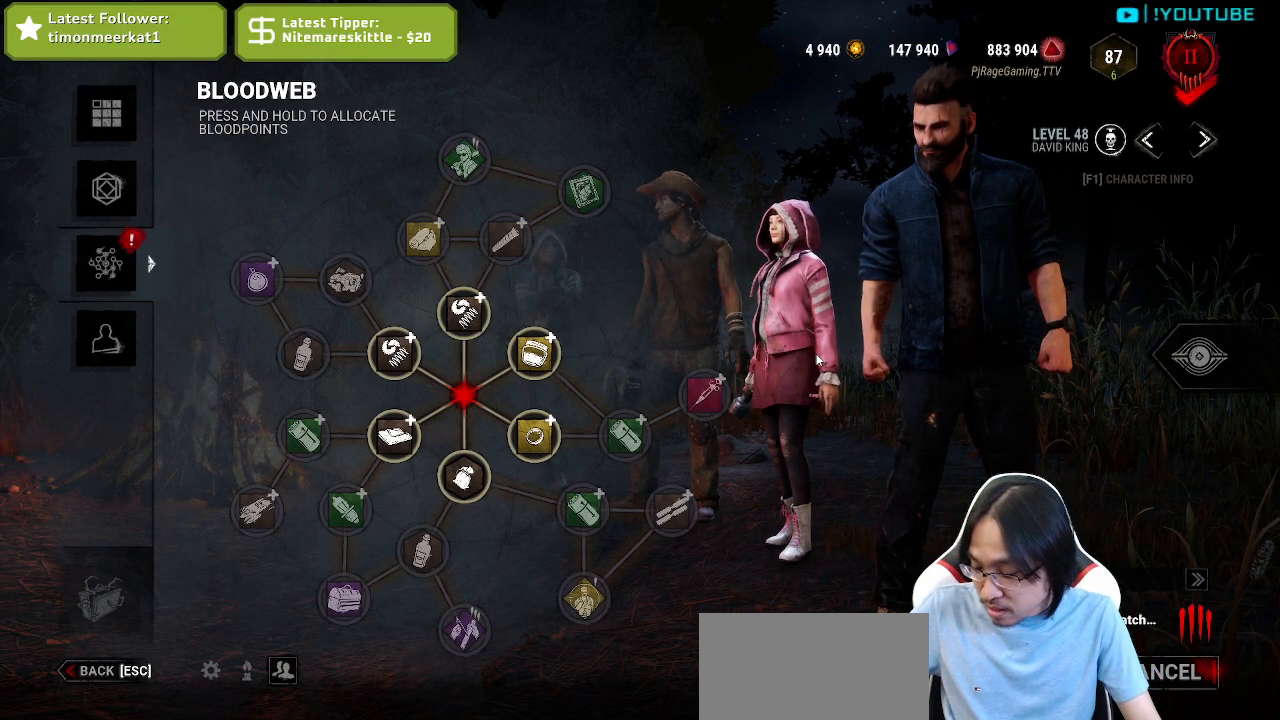
{"keys": [], "mouse": [], "events": [[34, "mouse_wheel", "up"]]}